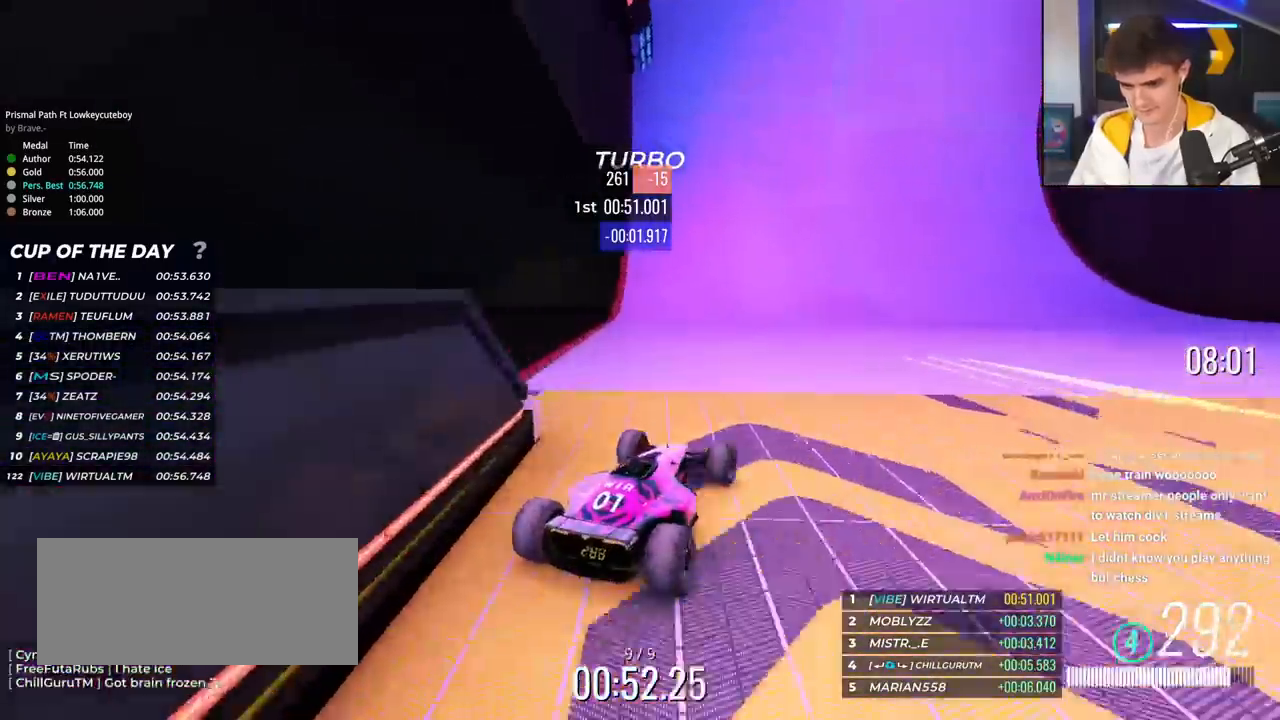
Gameplay with keyboard; each line is a JSON object with the keys held at the frame after it. "events" lists presses ("down") and releases ("up") of "brake", "down", "left", "right" and "up" between this image and that frame as [ms after this image, input, new state], when the widget could be followed in between. No other keys are recorded. Mouse input is not recorded. Key names are as the overlay labels them; some are game actions (e.g. jump) rather than physical keys.
{"keys": ["up"], "events": [[34, "right", "up"], [351, "right", "down"], [501, "right", "up"]]}
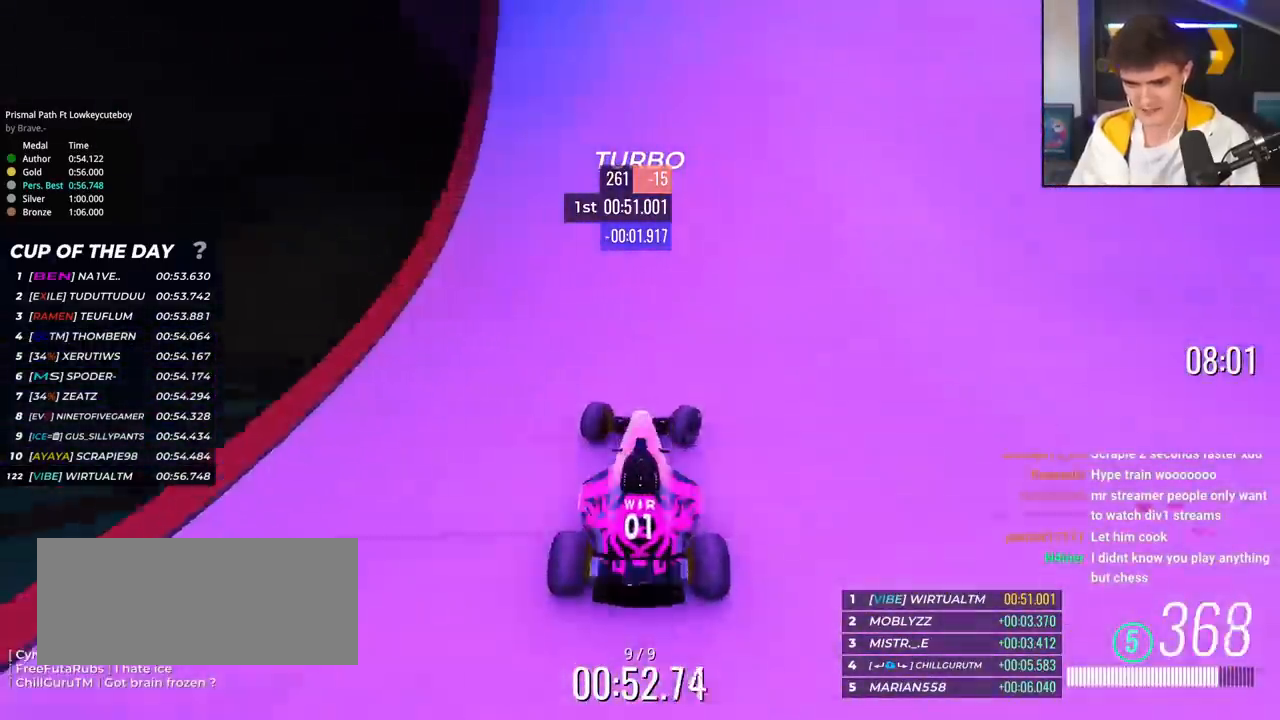
{"keys": ["up"], "events": []}
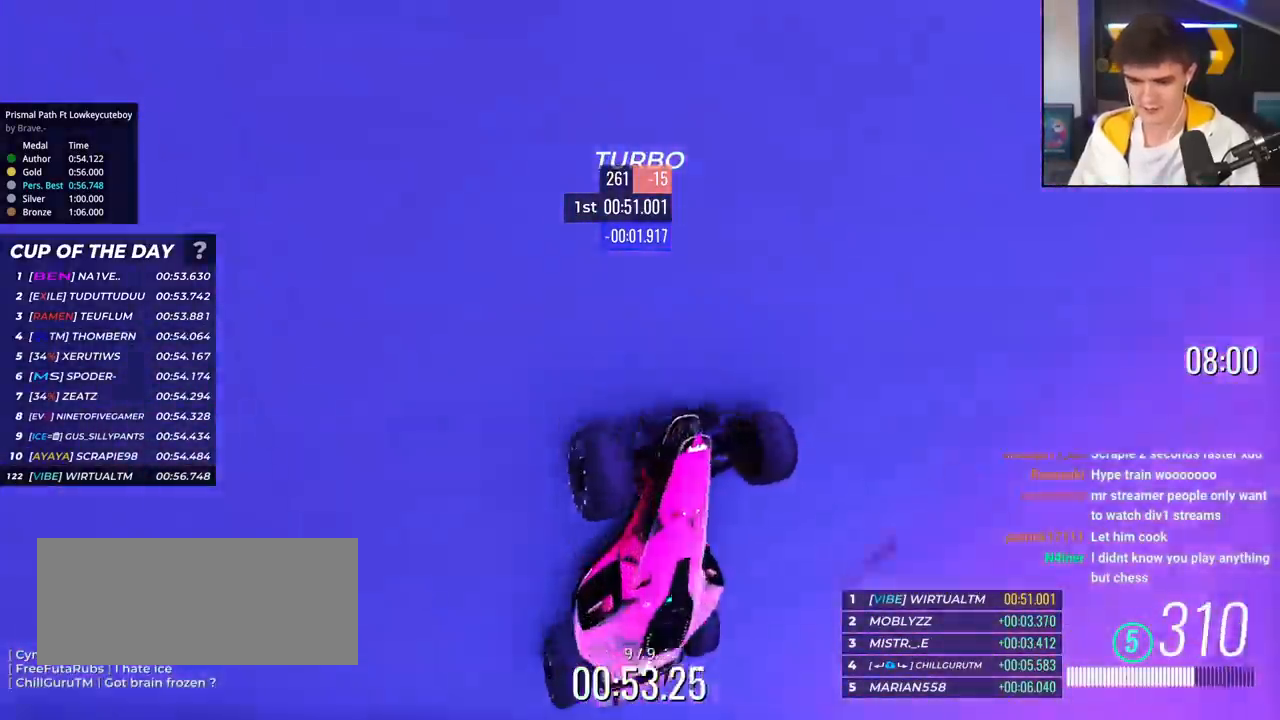
{"keys": ["up"], "events": [[283, "left", "down"], [333, "left", "up"]]}
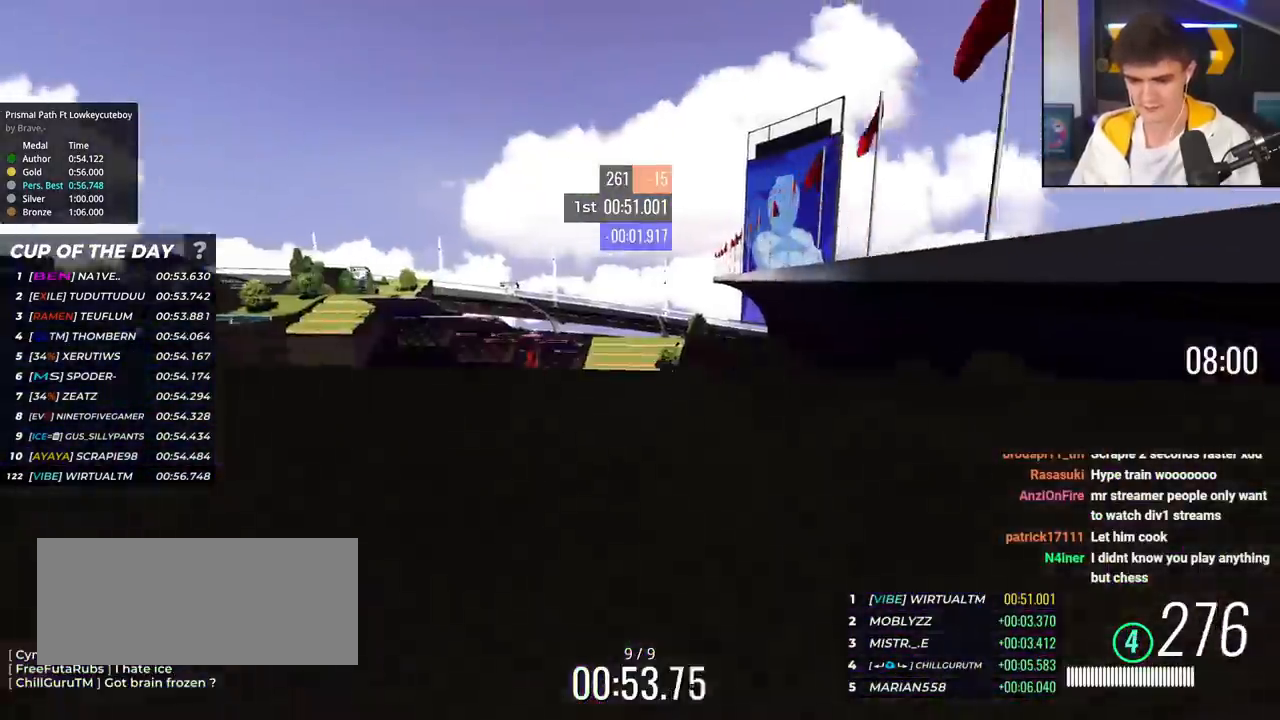
{"keys": ["up"], "events": []}
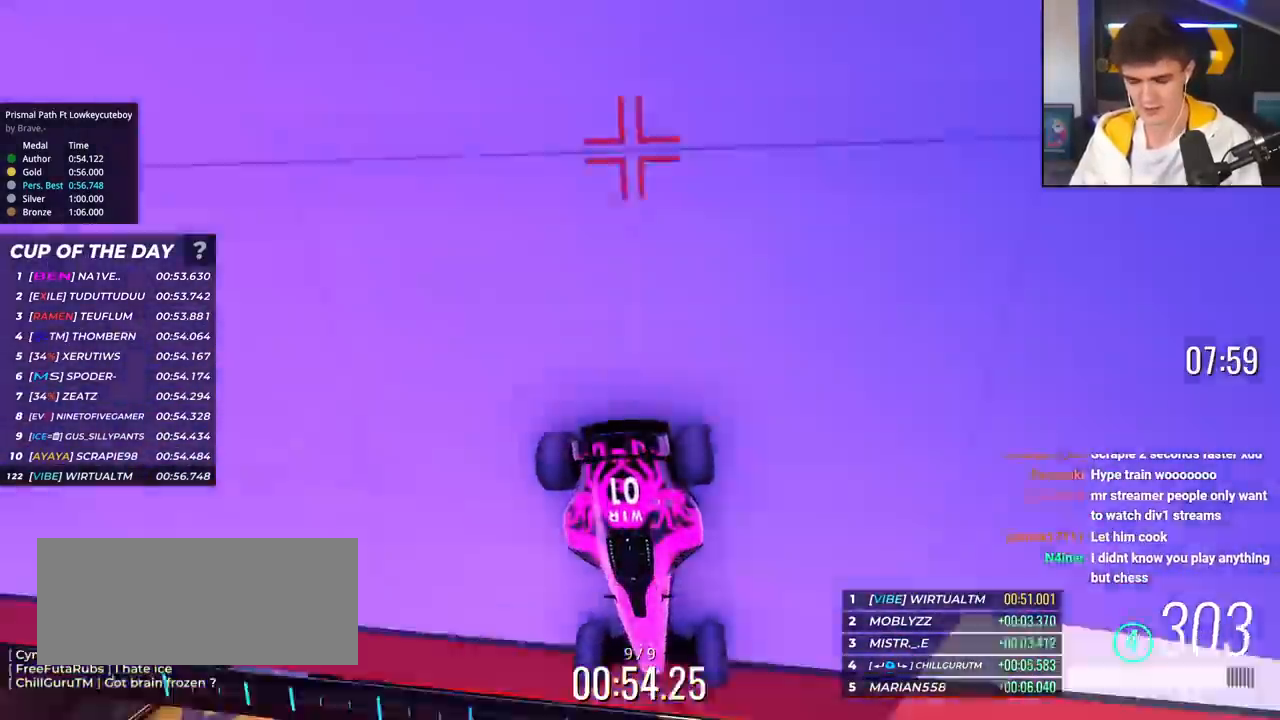
{"keys": ["up"], "events": []}
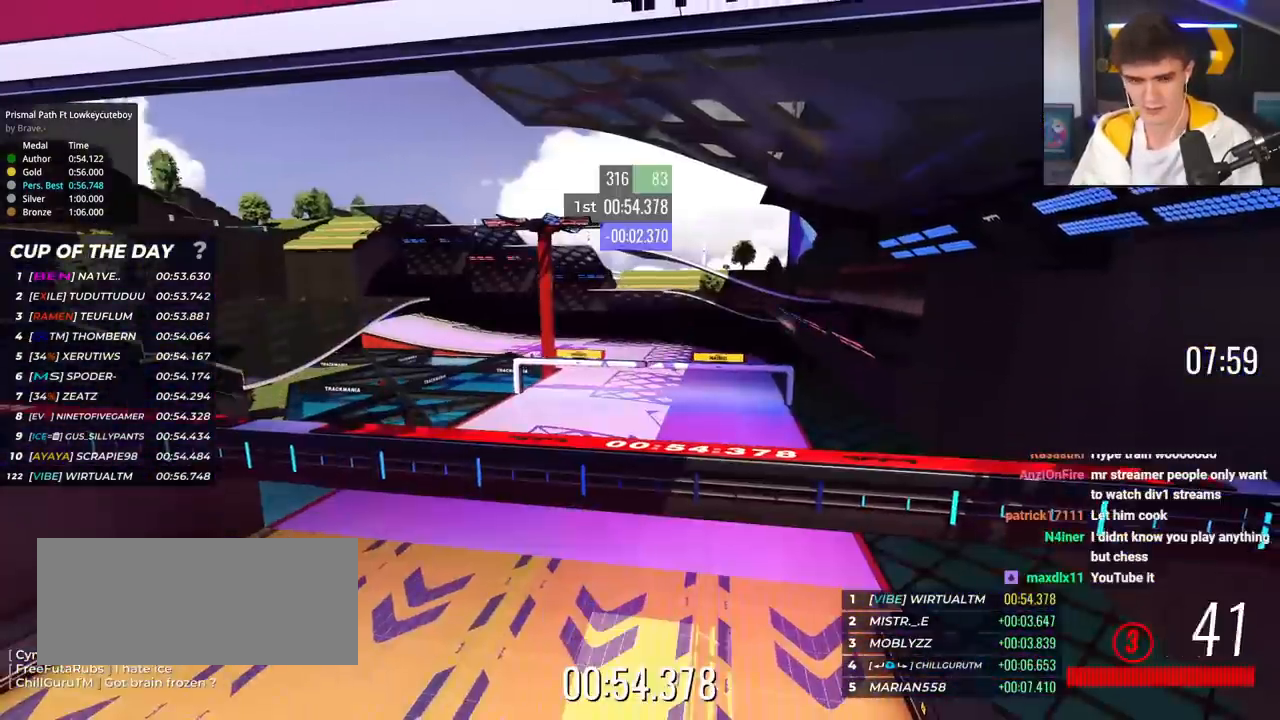
{"keys": ["up"], "events": []}
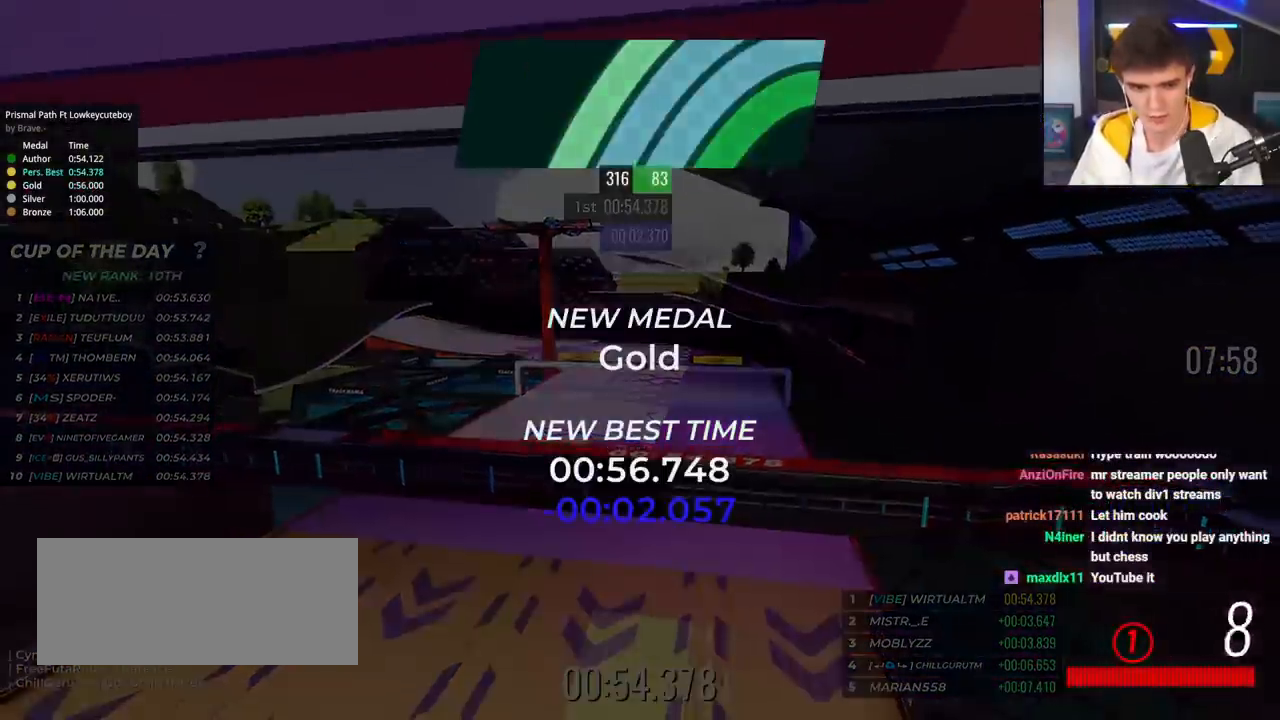
{"keys": ["up"], "events": []}
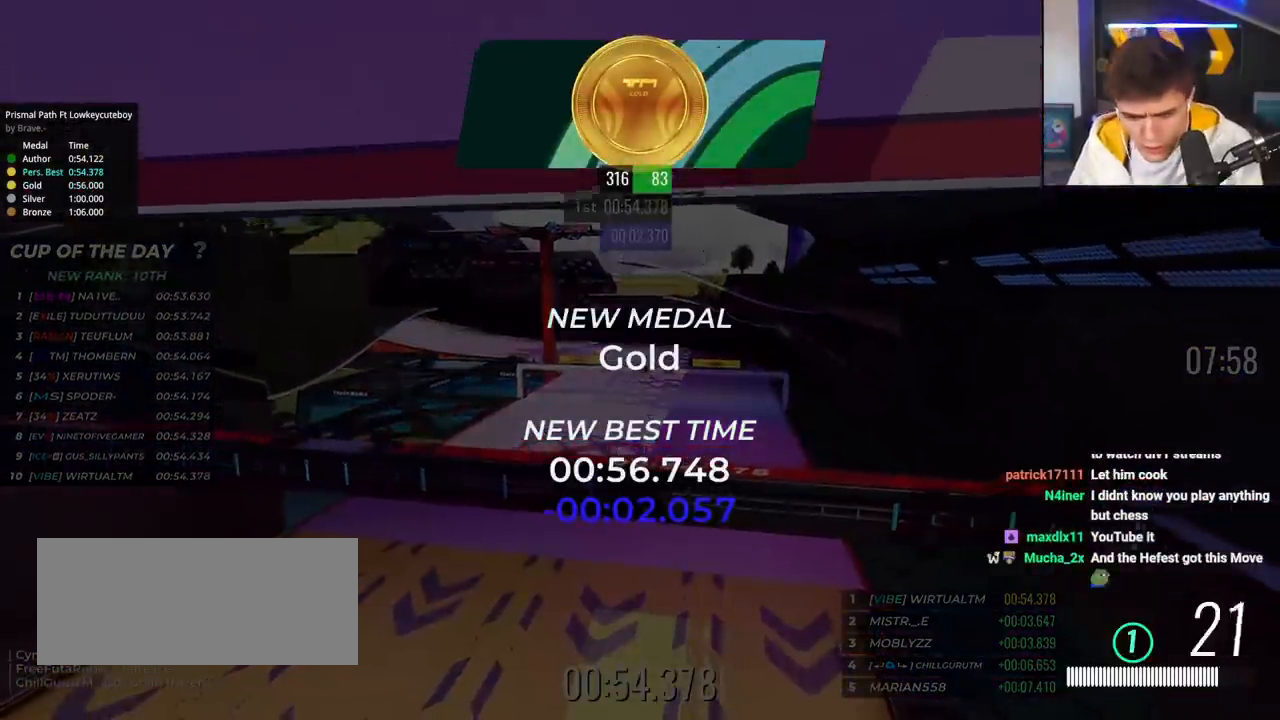
{"keys": ["up"], "events": []}
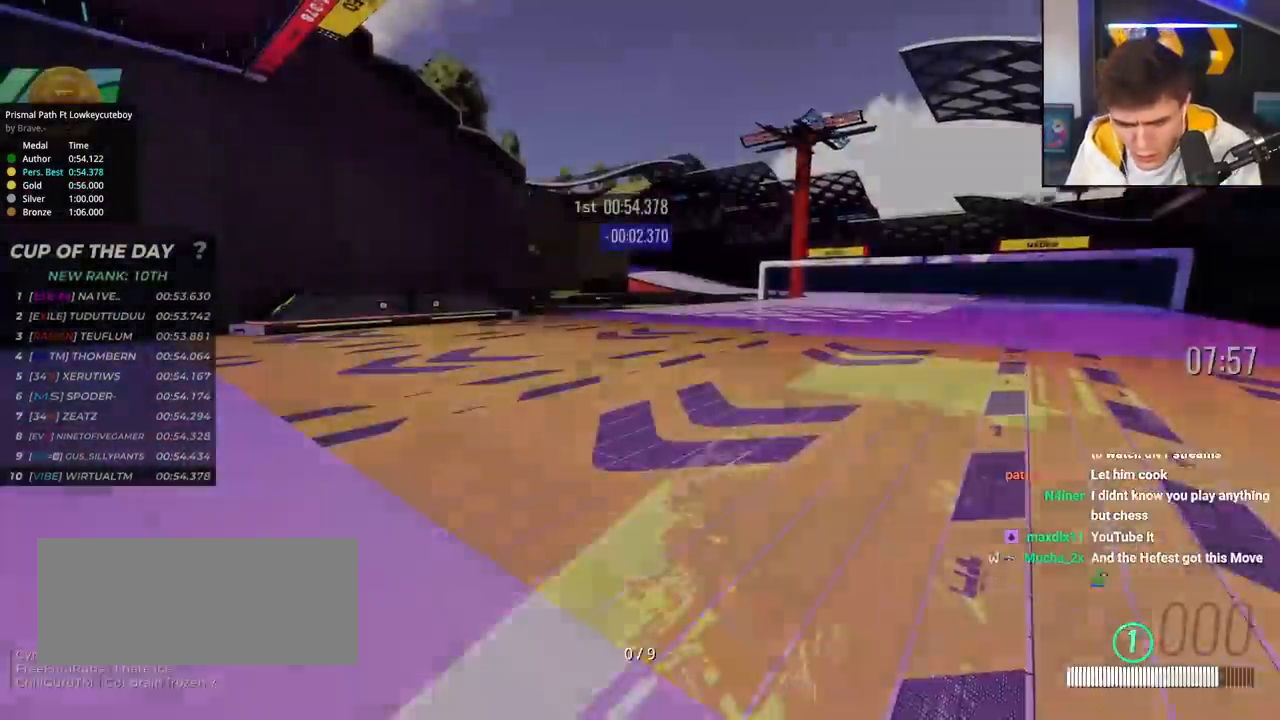
{"keys": ["up"], "events": []}
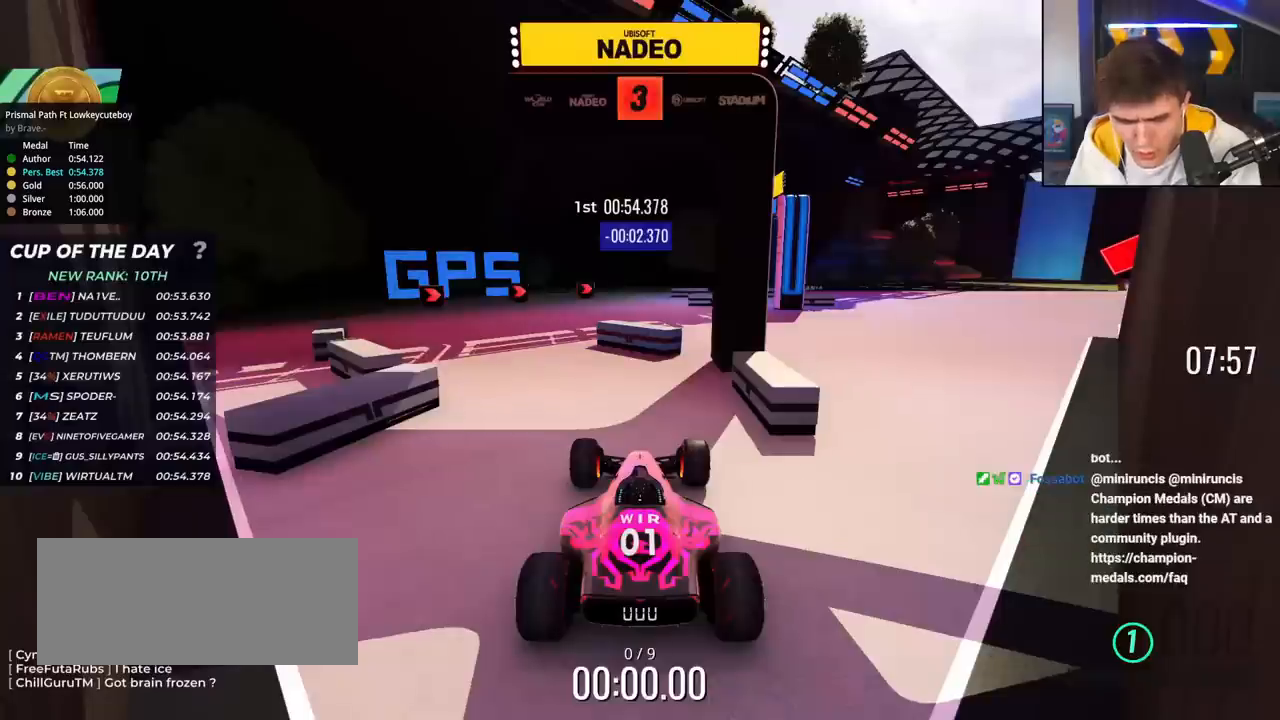
{"keys": ["up"], "events": []}
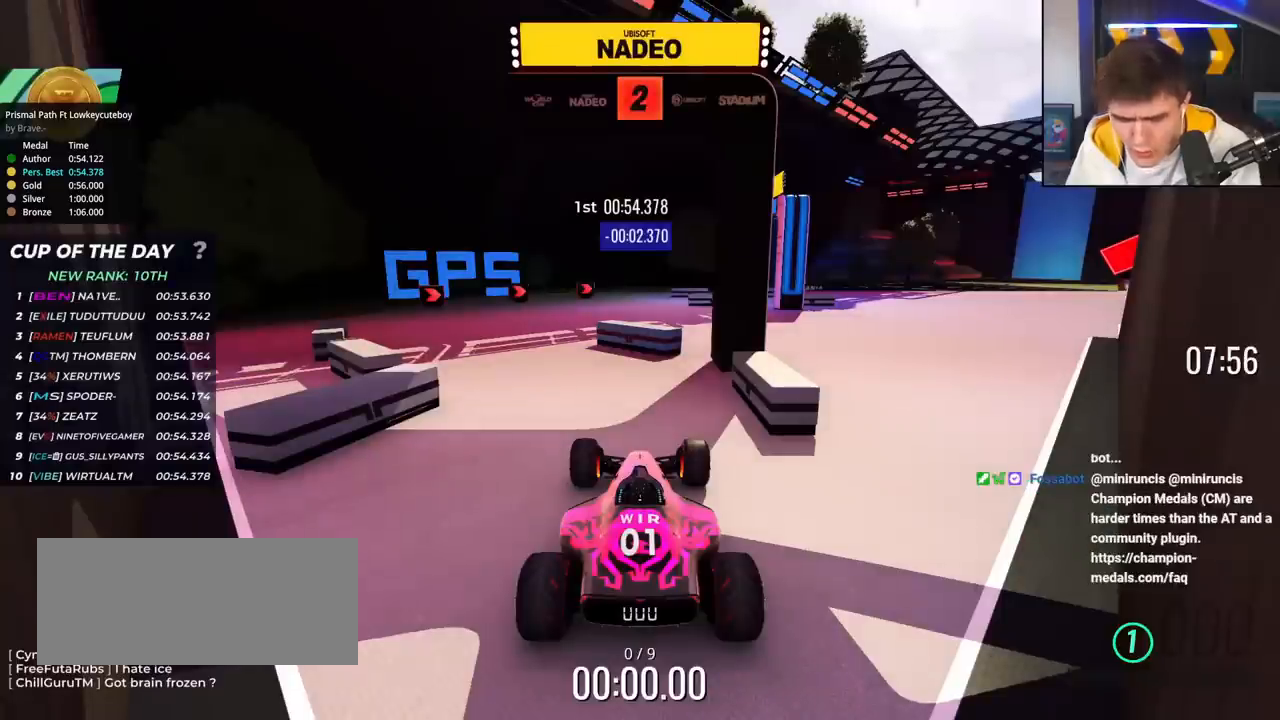
{"keys": ["up"], "events": []}
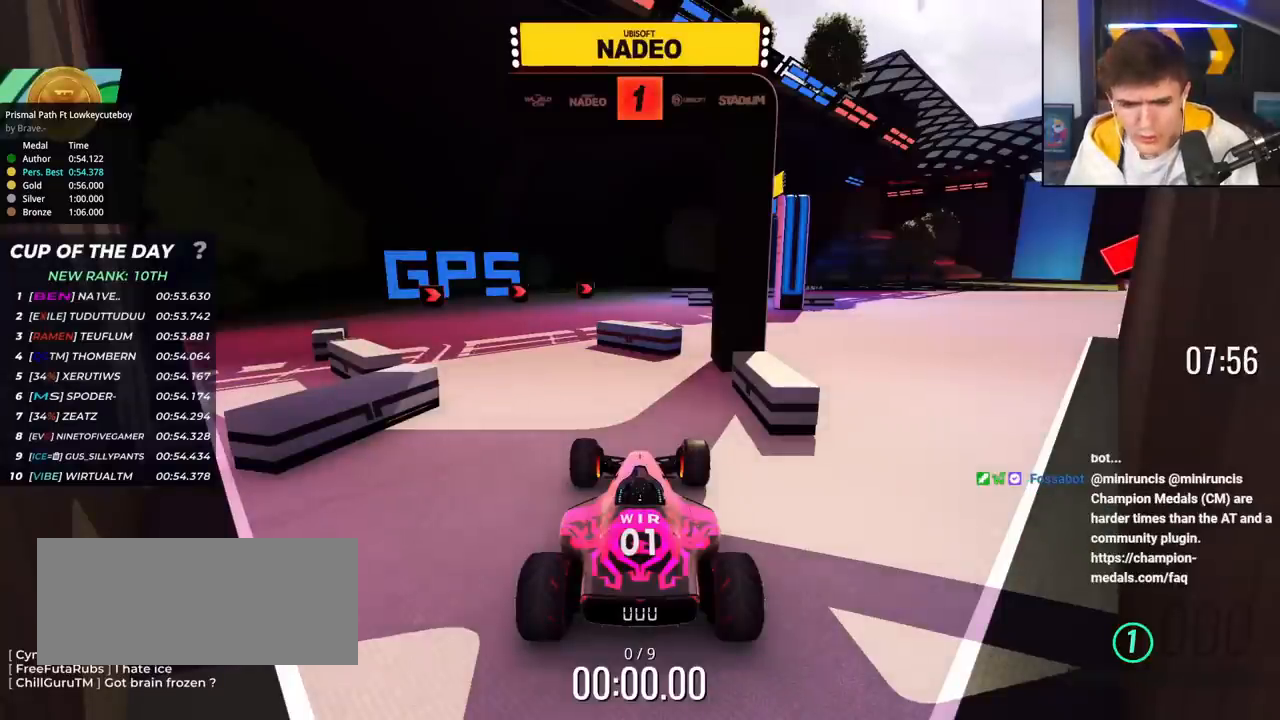
{"keys": ["left", "up"], "events": [[467, "left", "down"]]}
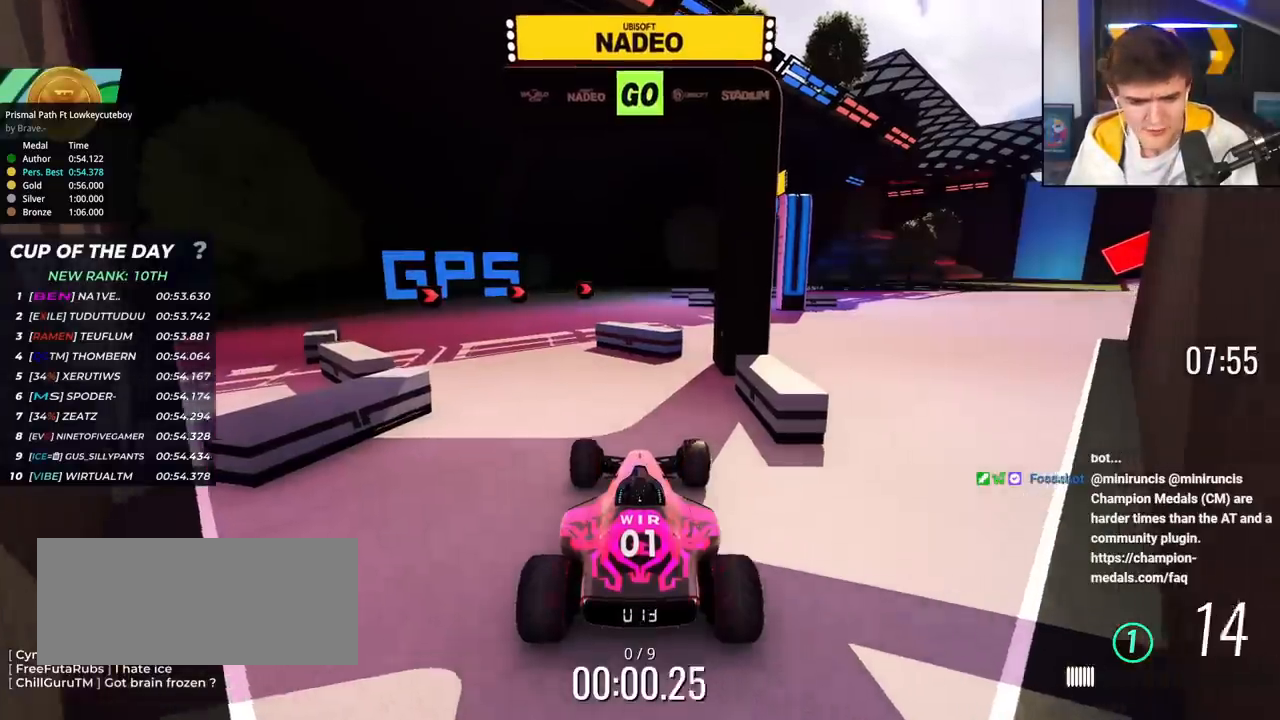
{"keys": ["up"], "events": [[500, "left", "up"]]}
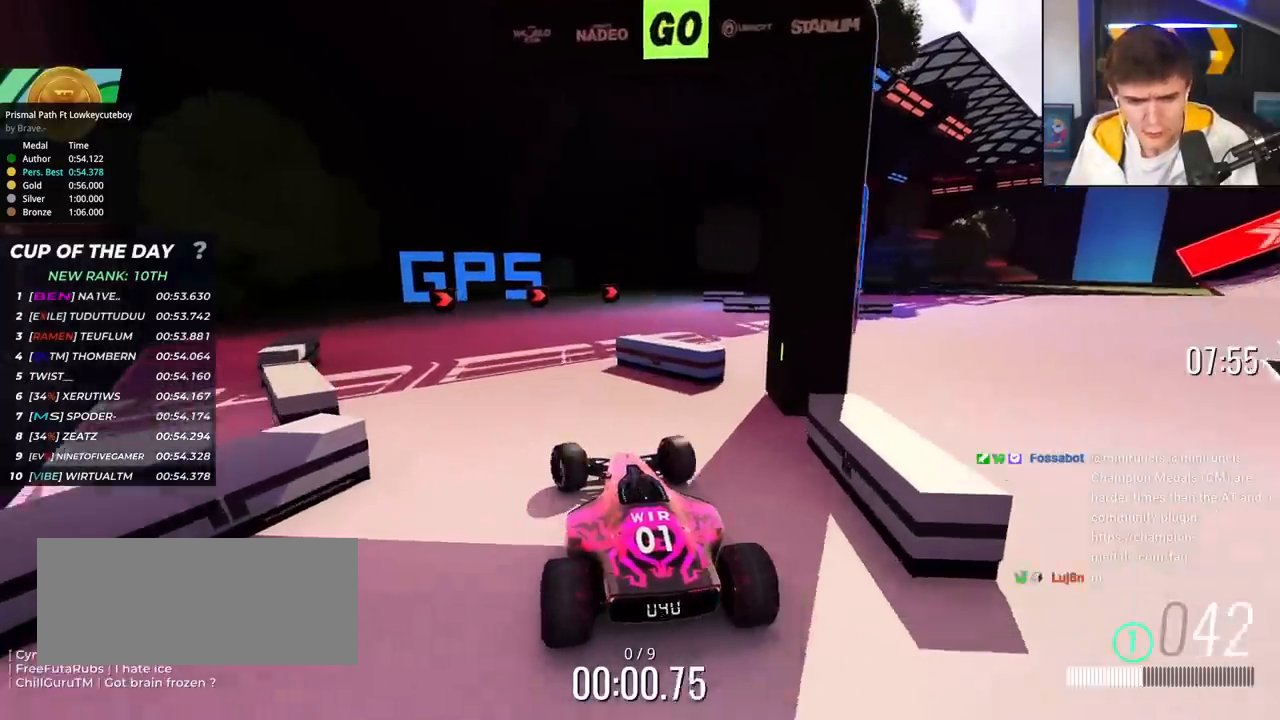
{"keys": ["up"], "events": []}
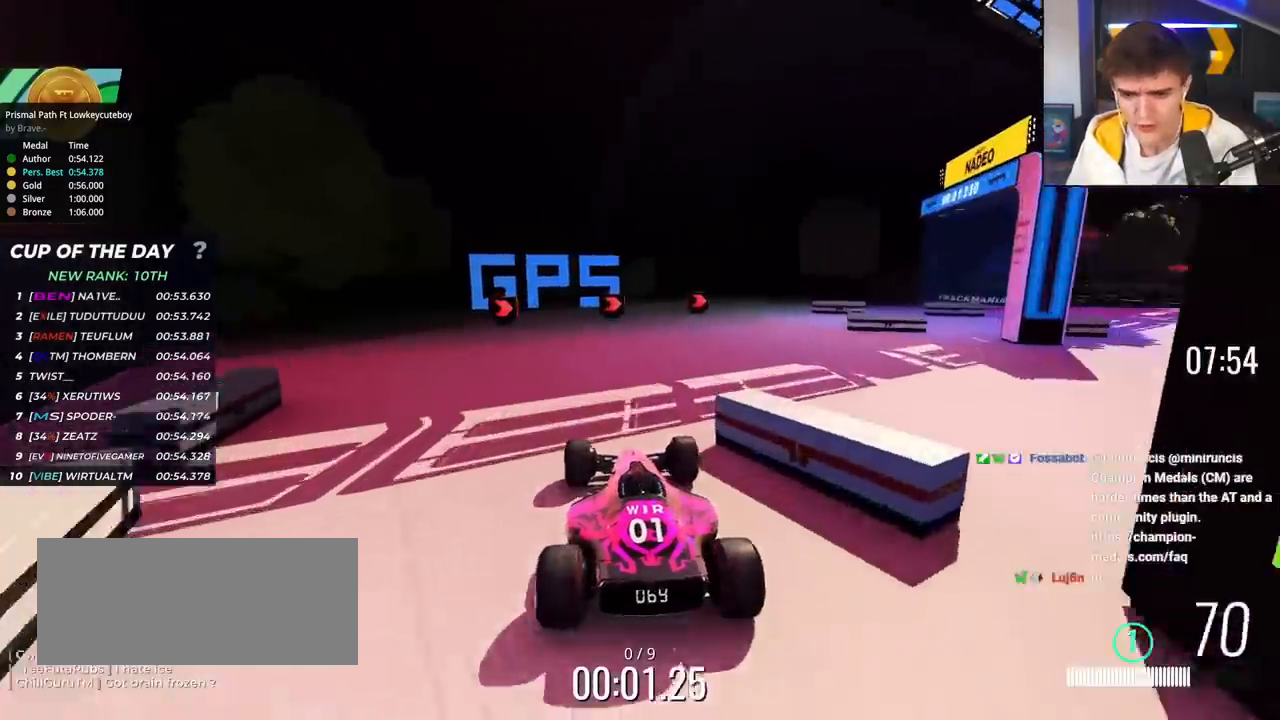
{"keys": ["up"], "events": [[16, "right", "down"], [200, "right", "up"], [300, "right", "down"], [483, "right", "up"]]}
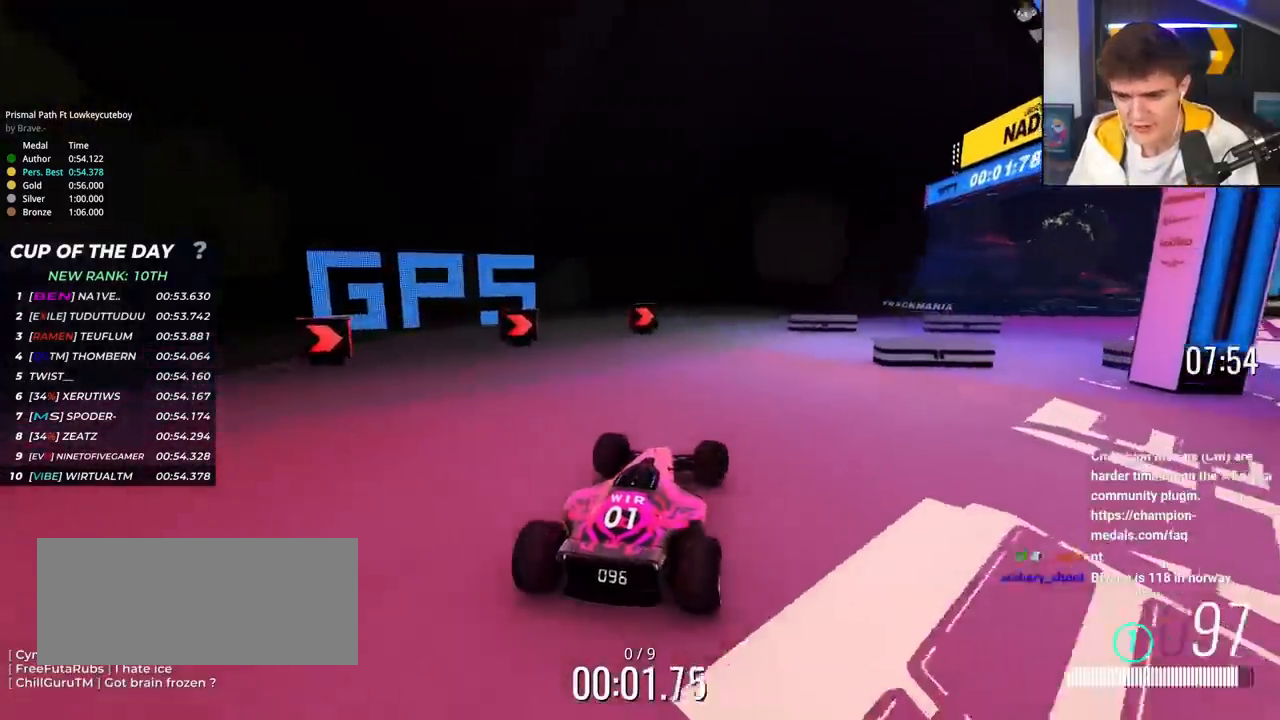
{"keys": ["right", "up"], "events": [[117, "right", "down"]]}
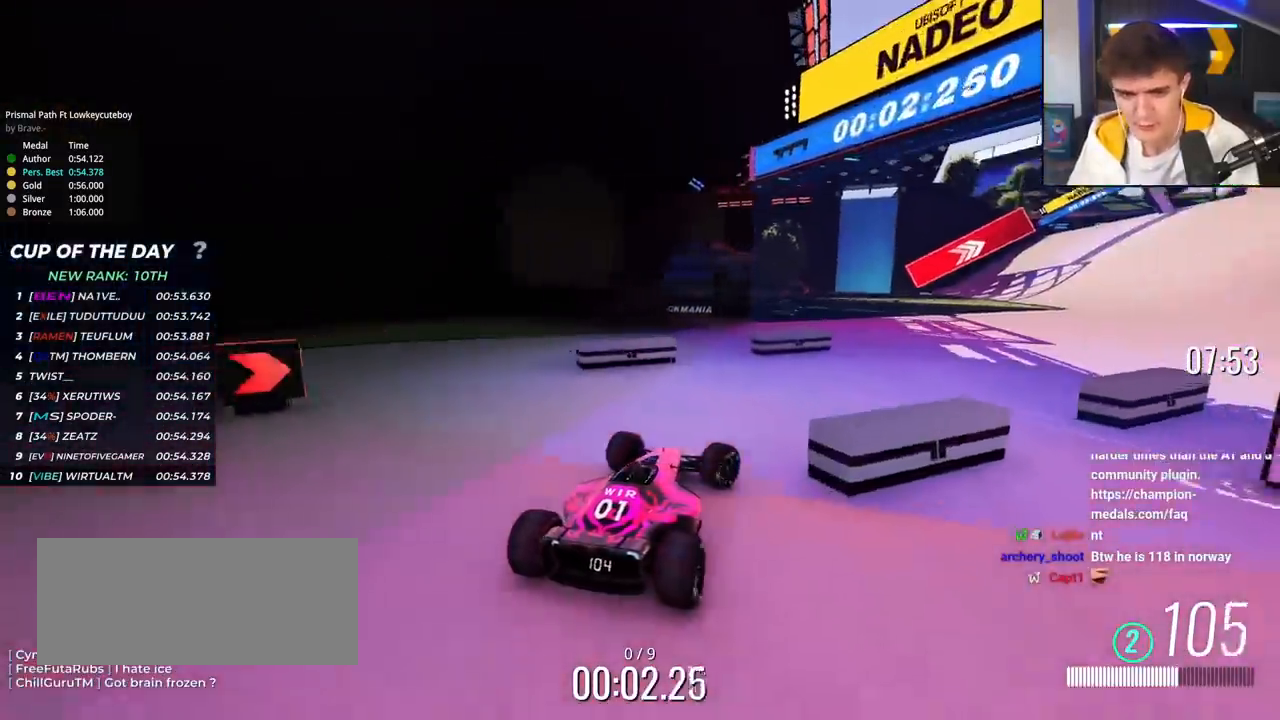
{"keys": ["up"], "events": [[333, "right", "up"]]}
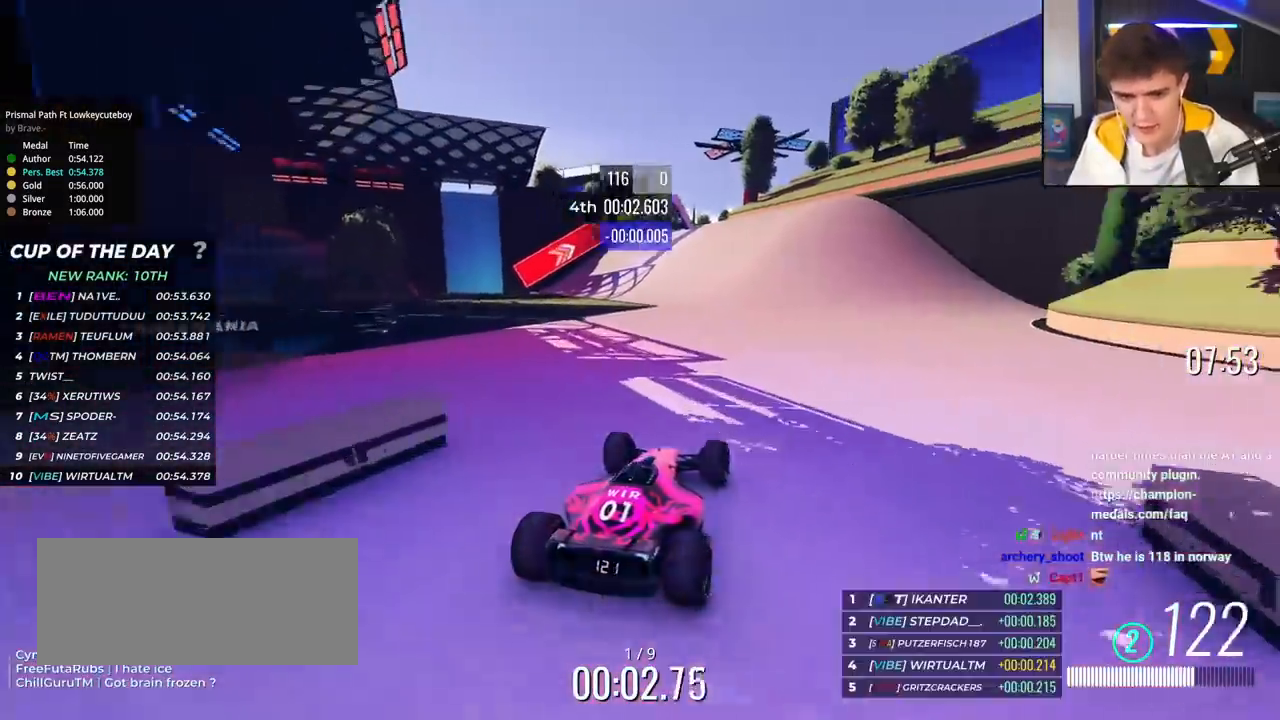
{"keys": ["up"], "events": [[150, "left", "down"], [200, "left", "up"]]}
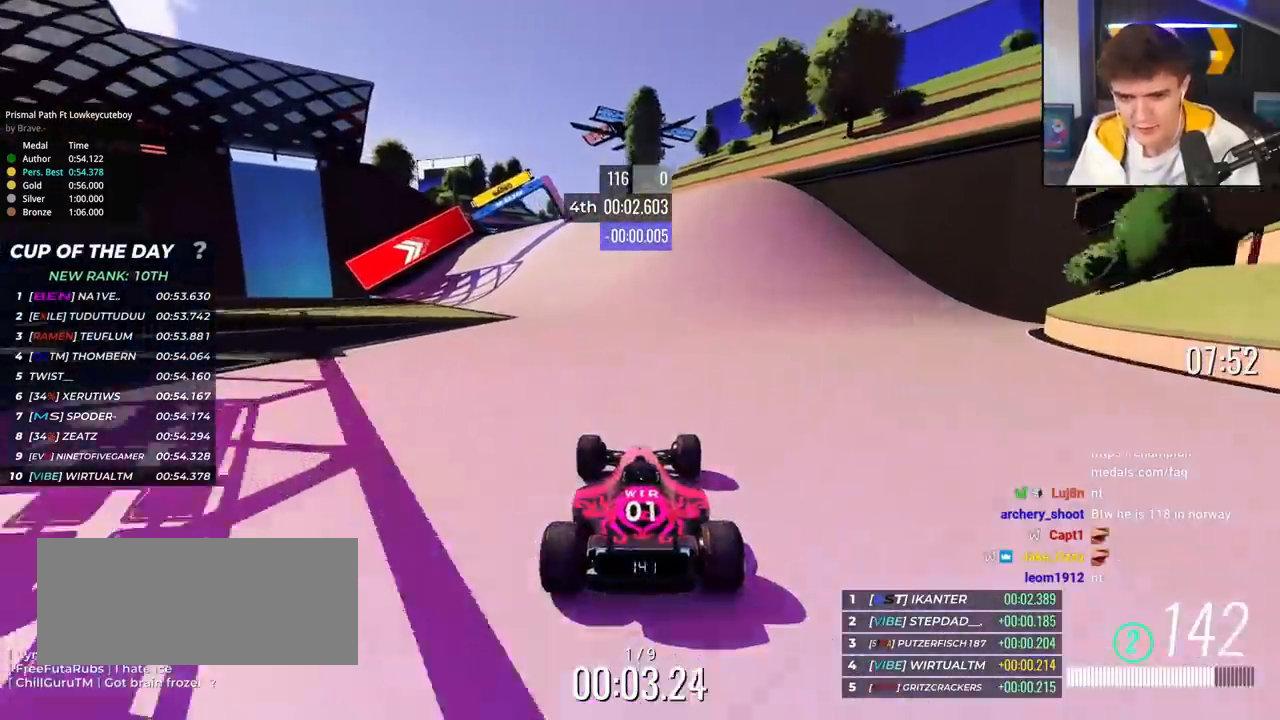
{"keys": ["up"], "events": [[83, "left", "down"], [116, "left", "up"]]}
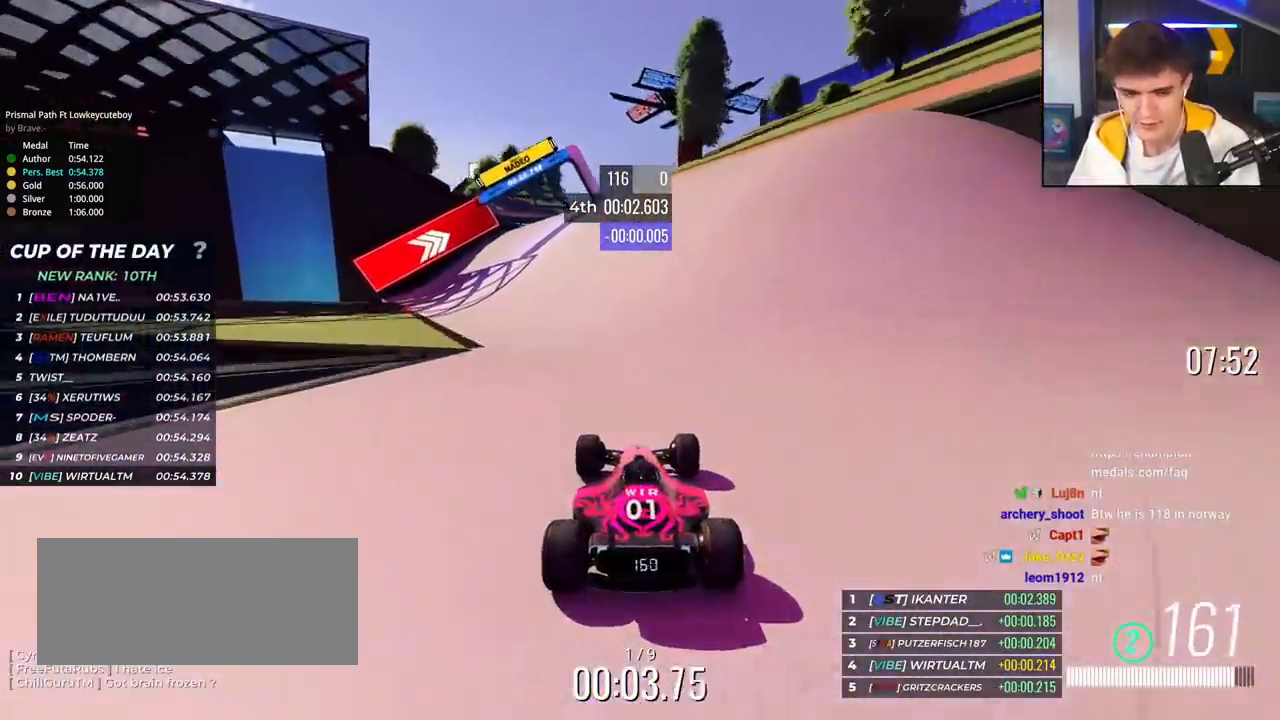
{"keys": ["up"], "events": []}
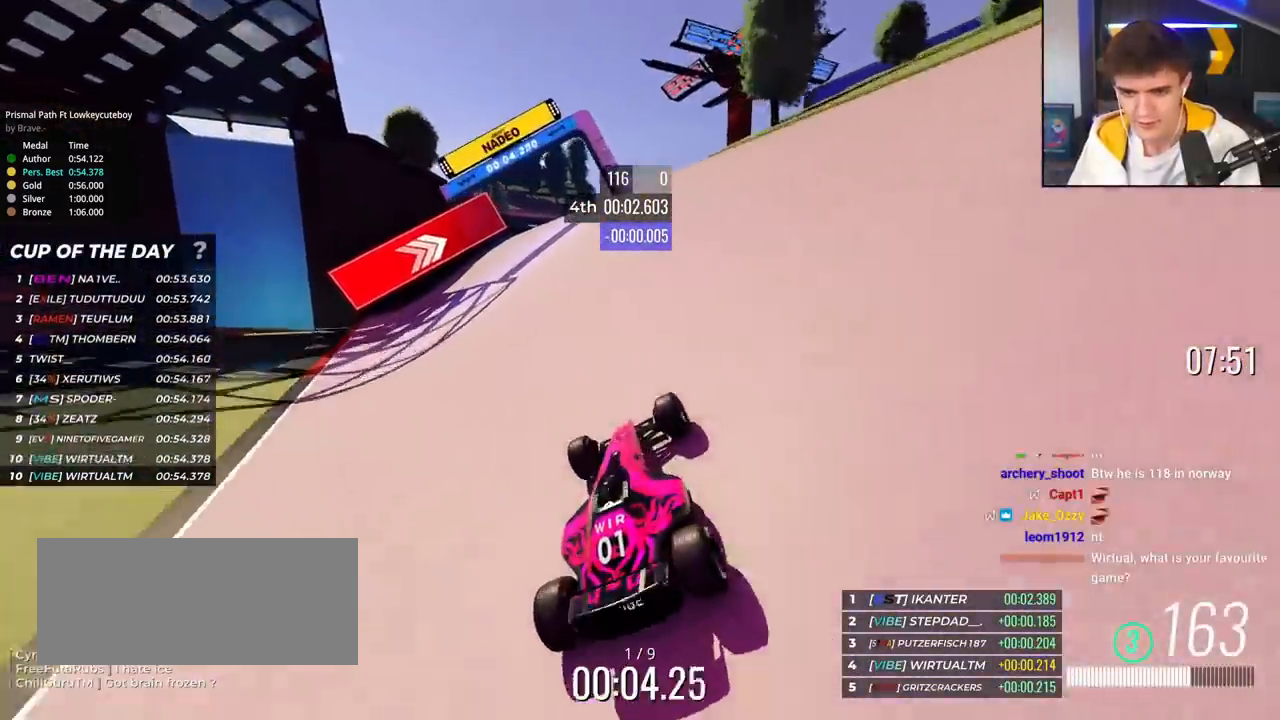
{"keys": ["up"], "events": [[251, "left", "down"], [351, "left", "up"]]}
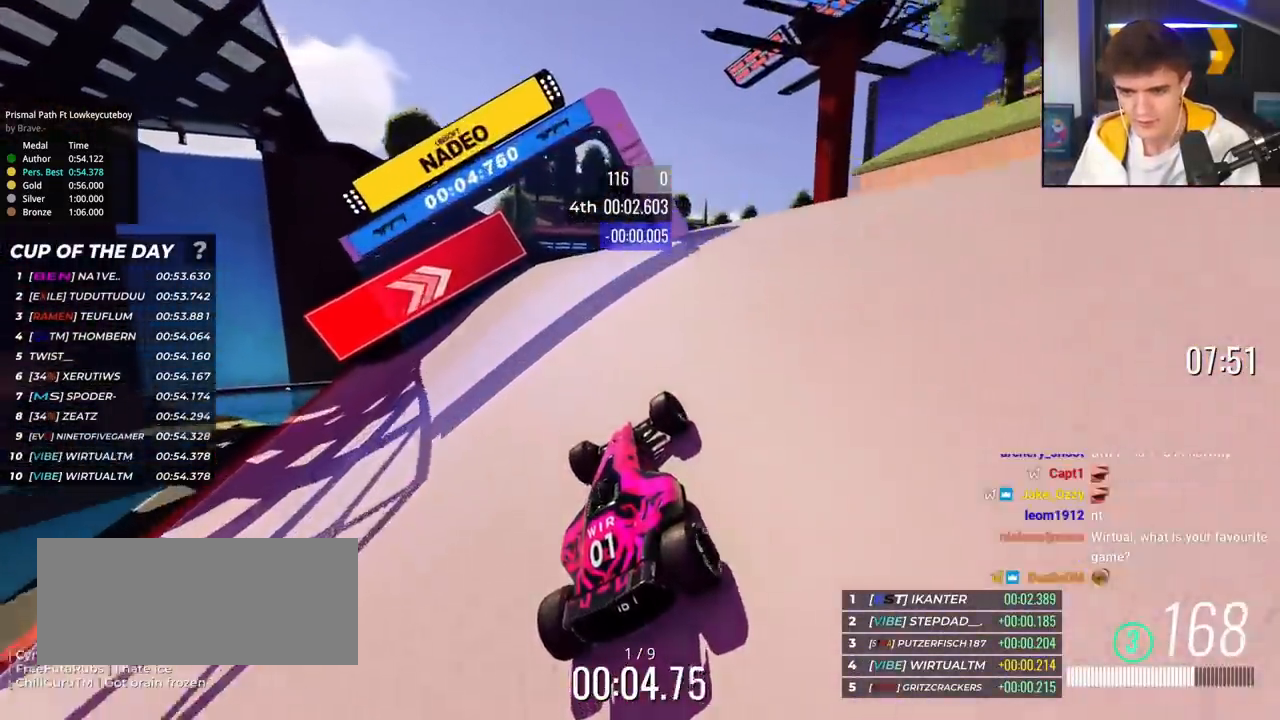
{"keys": ["up"], "events": [[267, "left", "down"], [367, "left", "up"]]}
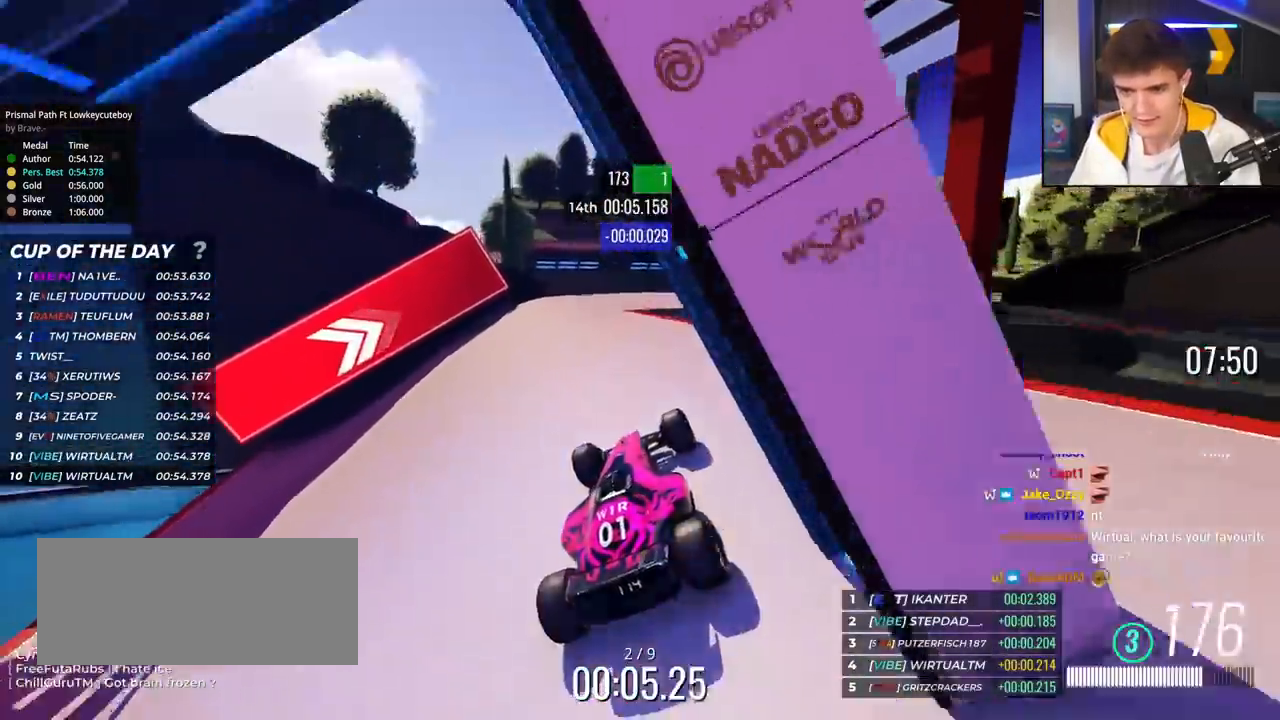
{"keys": ["right", "up"], "events": [[283, "right", "down"]]}
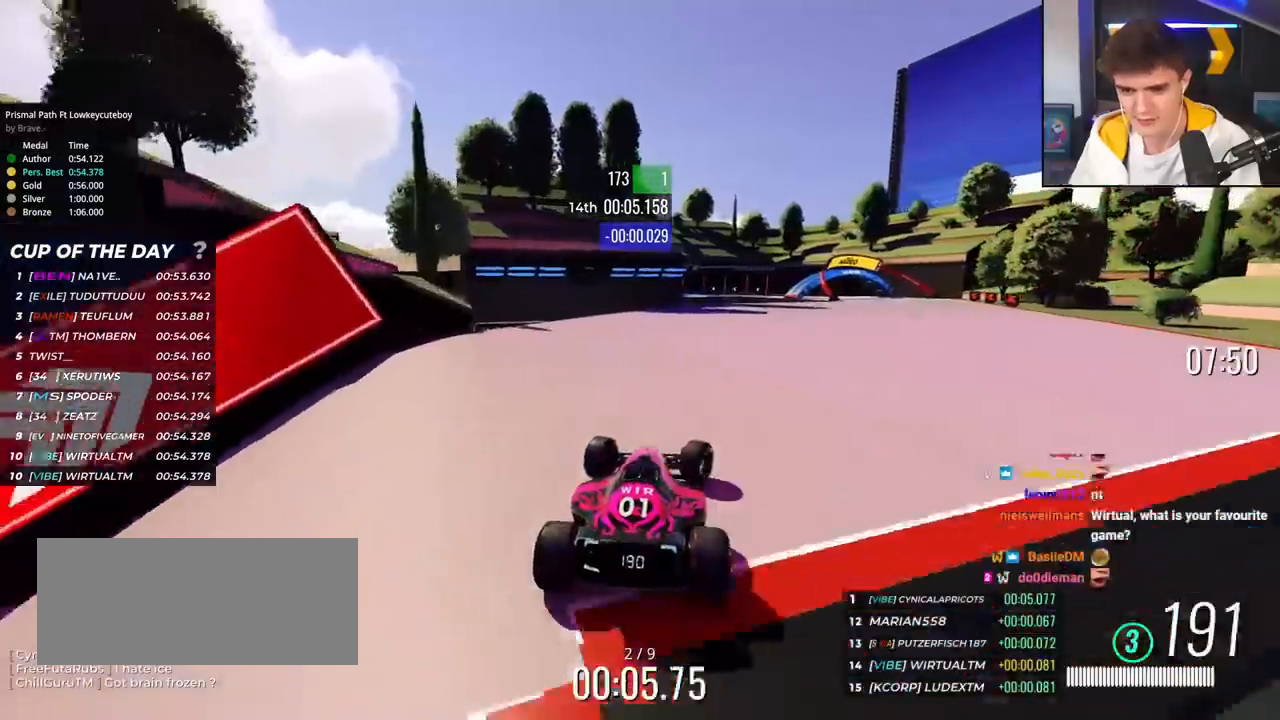
{"keys": ["up"], "events": [[334, "right", "up"]]}
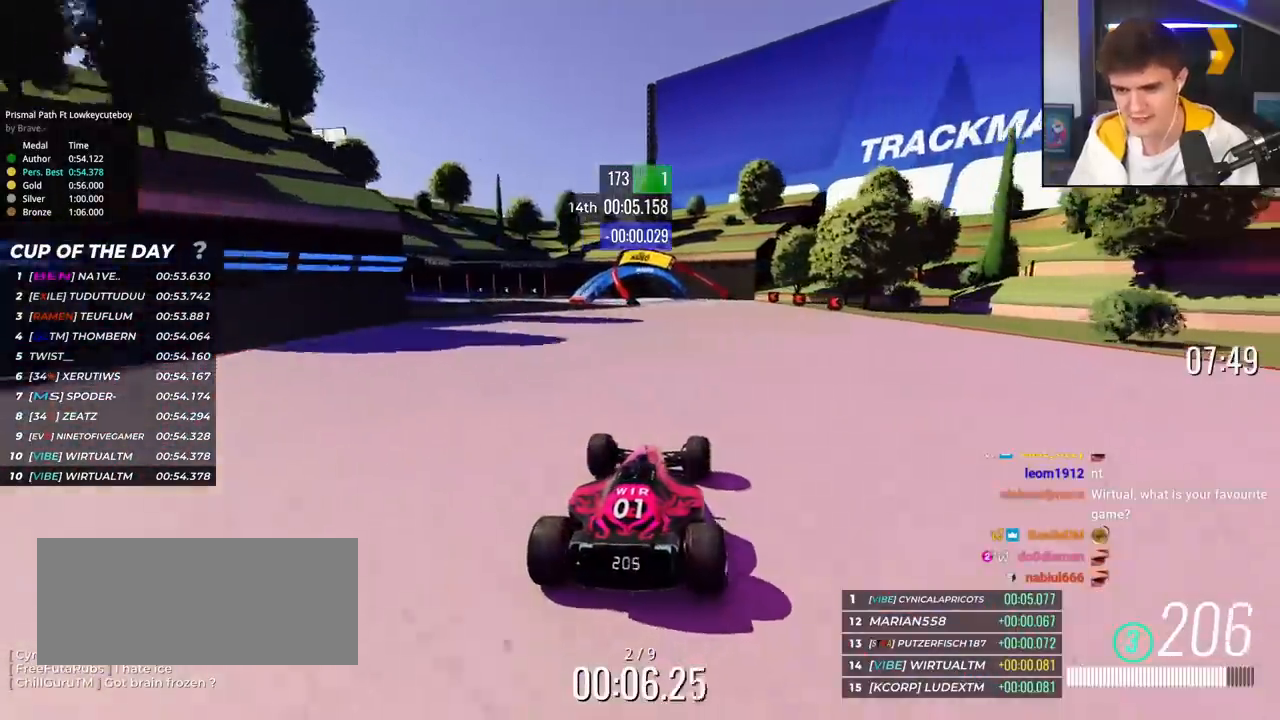
{"keys": ["up"], "events": [[250, "left", "down"], [300, "left", "up"]]}
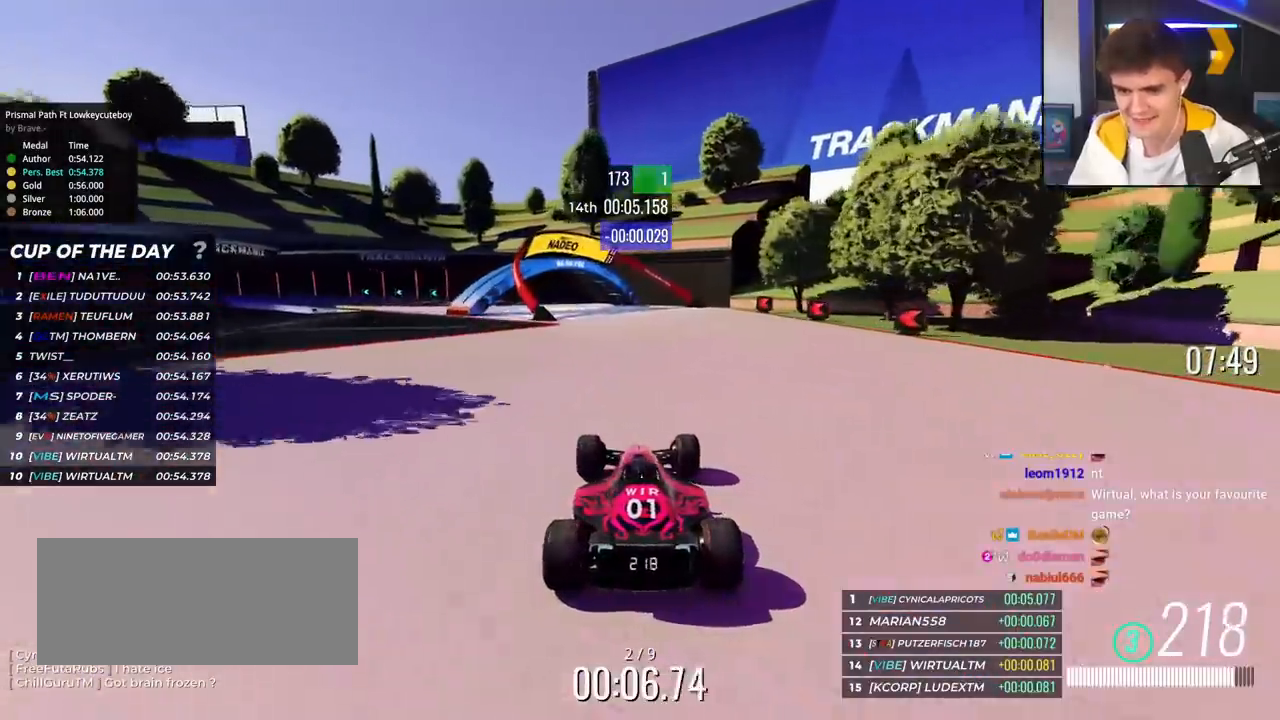
{"keys": ["left", "up"], "events": [[84, "left", "down"], [184, "left", "up"], [234, "left", "down"], [367, "left", "up"], [417, "left", "down"]]}
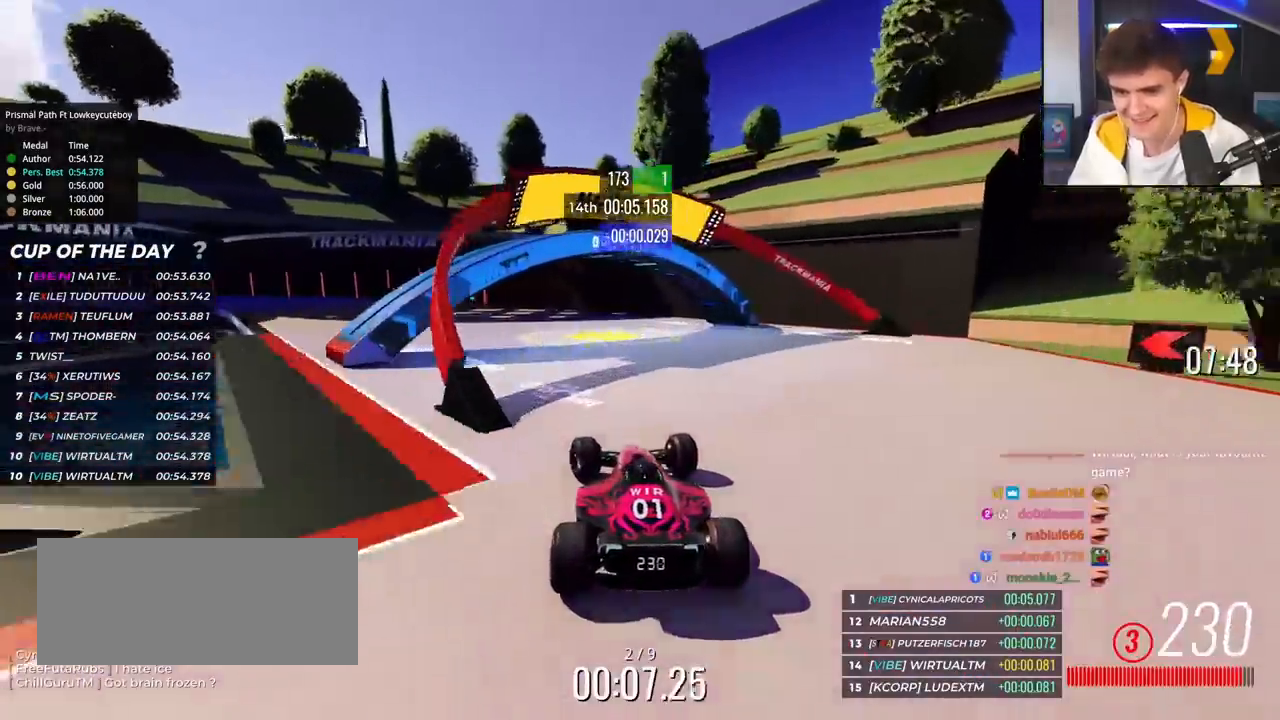
{"keys": ["left", "up"], "events": [[300, "left", "up"], [384, "left", "down"]]}
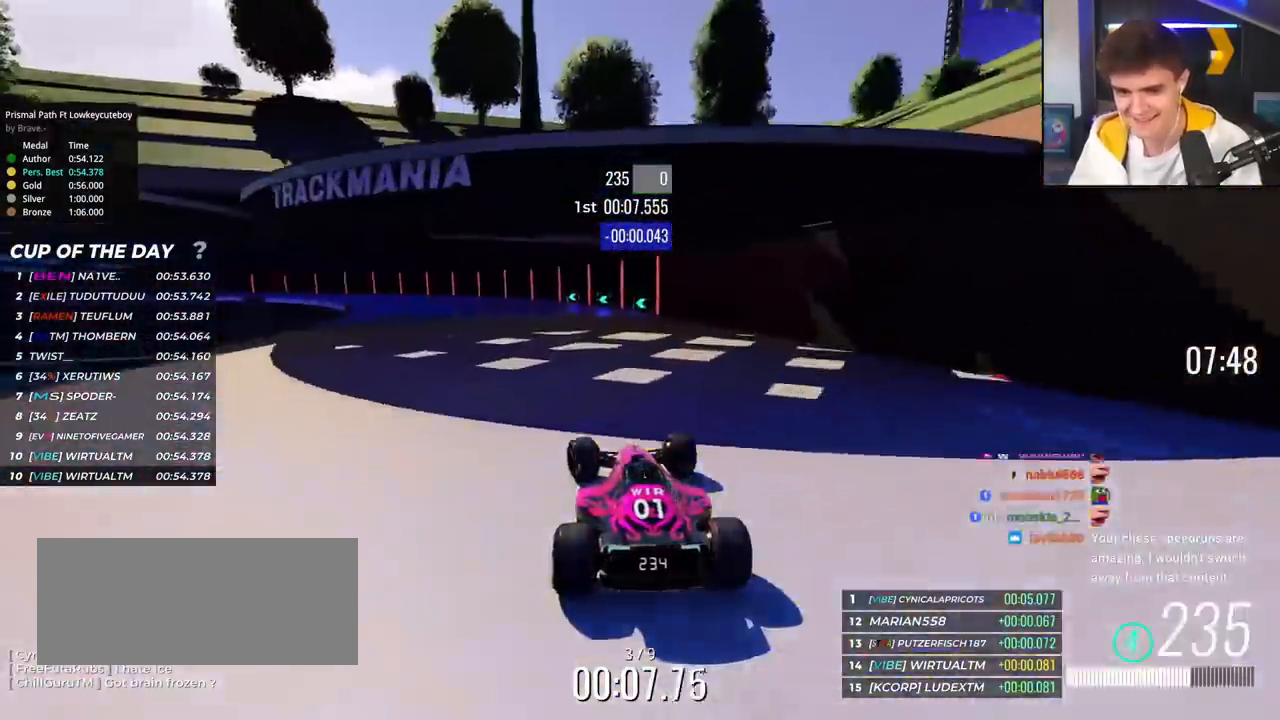
{"keys": ["left", "up"], "events": [[84, "left", "up"], [150, "left", "down"], [351, "left", "up"], [401, "left", "down"]]}
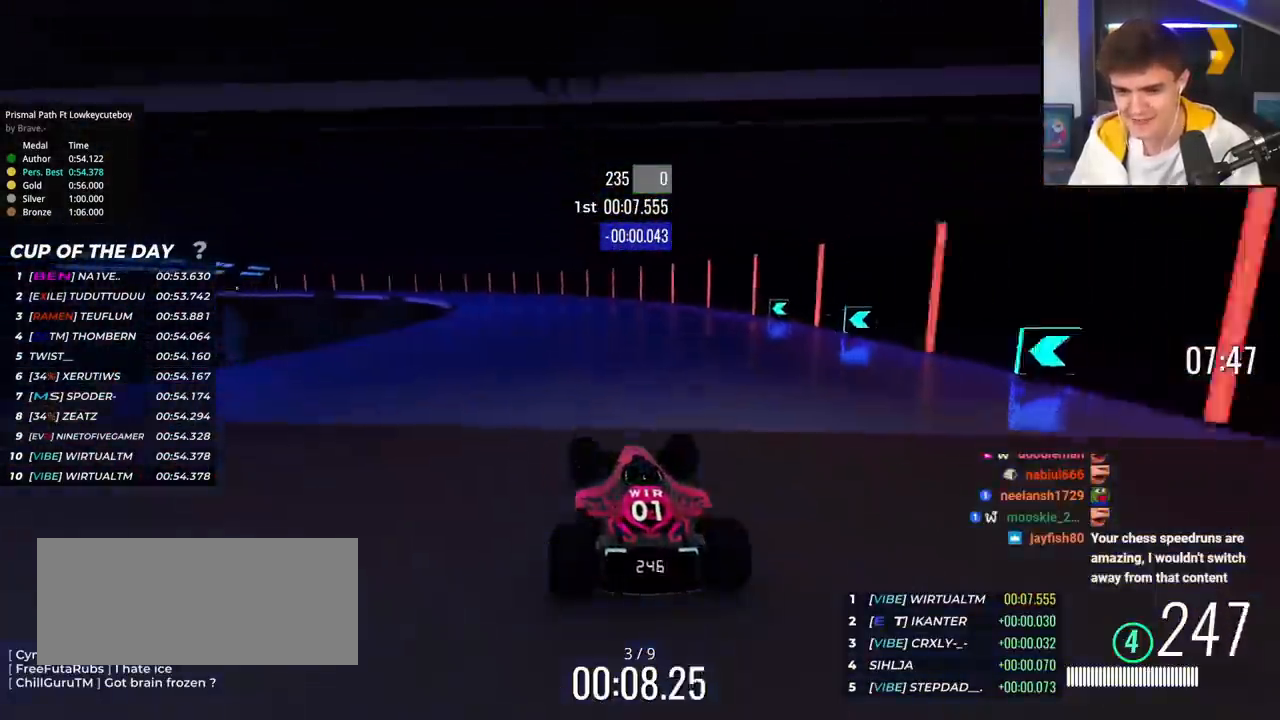
{"keys": ["left", "up"], "events": []}
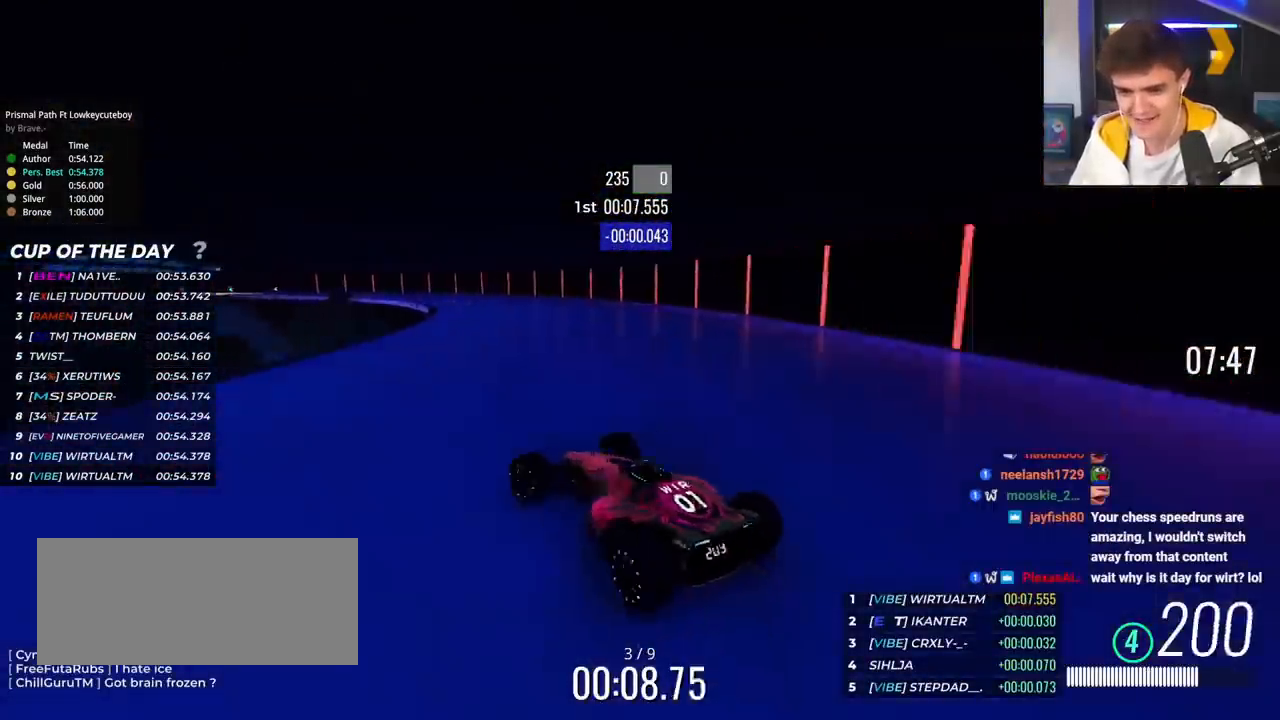
{"keys": ["right", "up"], "events": [[201, "left", "up"], [301, "right", "down"]]}
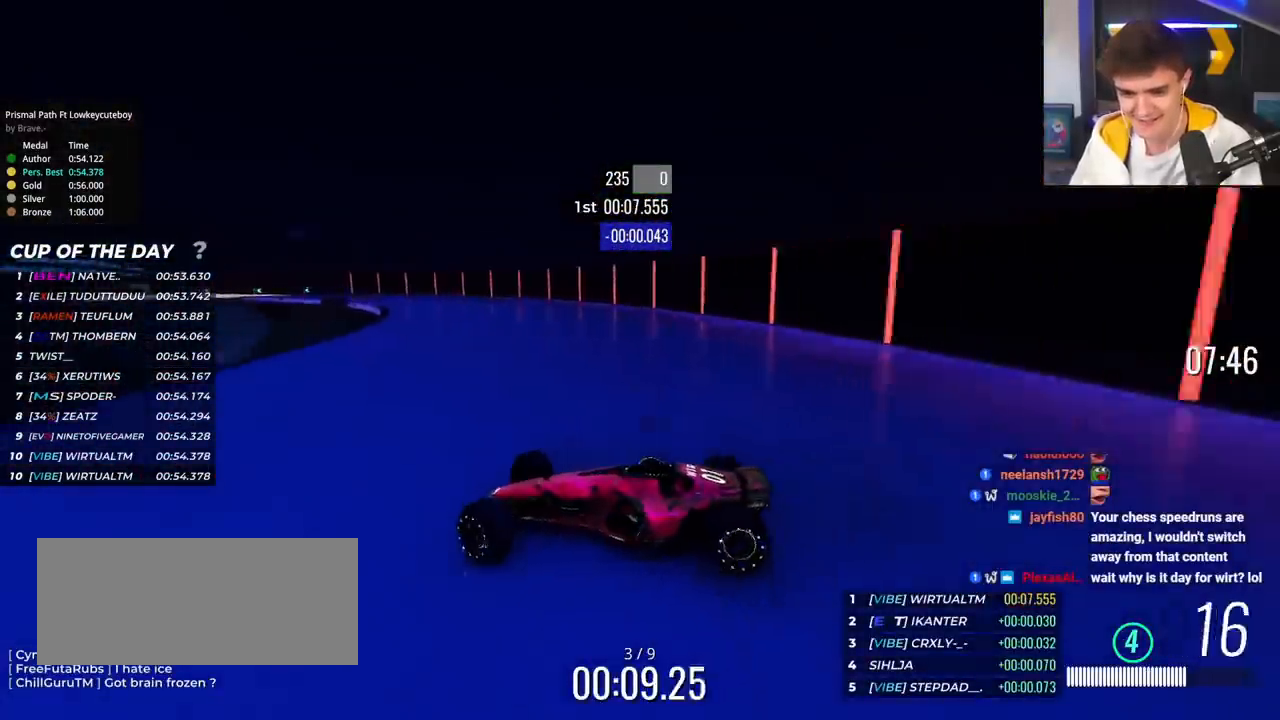
{"keys": ["right", "up"], "events": [[83, "up", "up"], [117, "up", "down"]]}